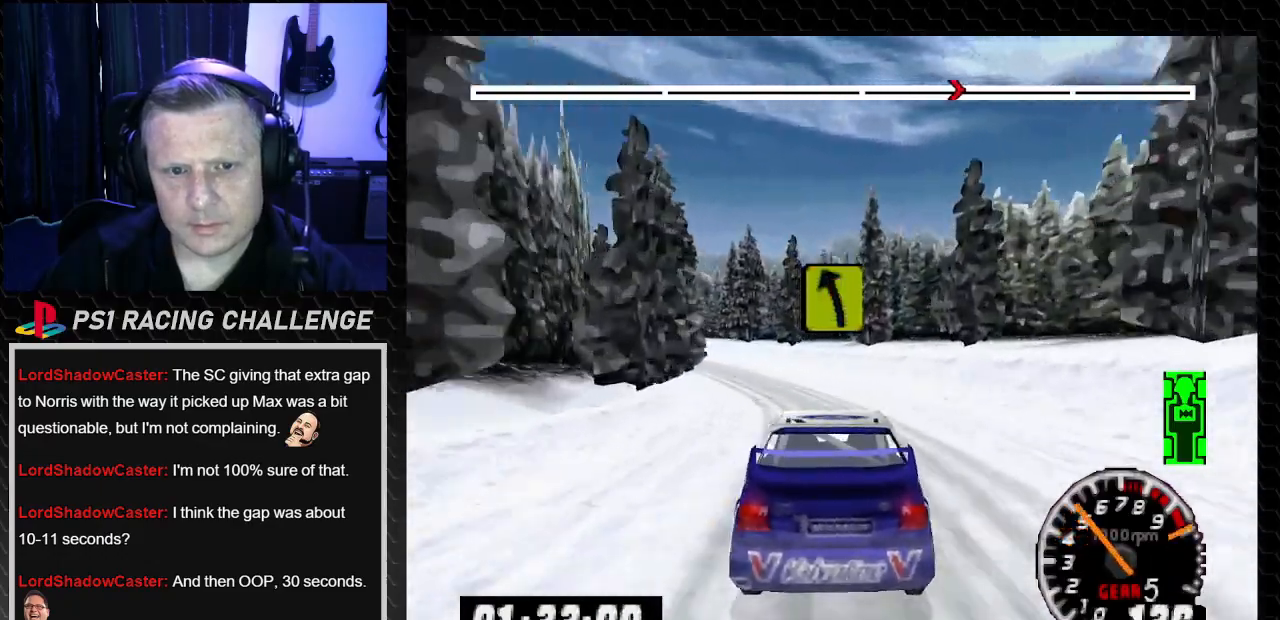
Gameplay with a controller (PlayStation layout); each line is a JSON object with the inputs held at the frame after it. "events" lists button and stick changes between this image and that frame as [ms after this image, input, new state], when the widget could be followed in between. Not read: L3 R3.
{"buttons": ["TRIANGLE"], "left_stick": "center", "right_stick": "up", "events": [[267, "TRIANGLE", "up"], [267, "right_stick", "center"], [400, "DPAD_LEFT", "up"], [400, "left_stick", "center"], [467, "right_stick", "up"], [500, "TRIANGLE", "down"]]}
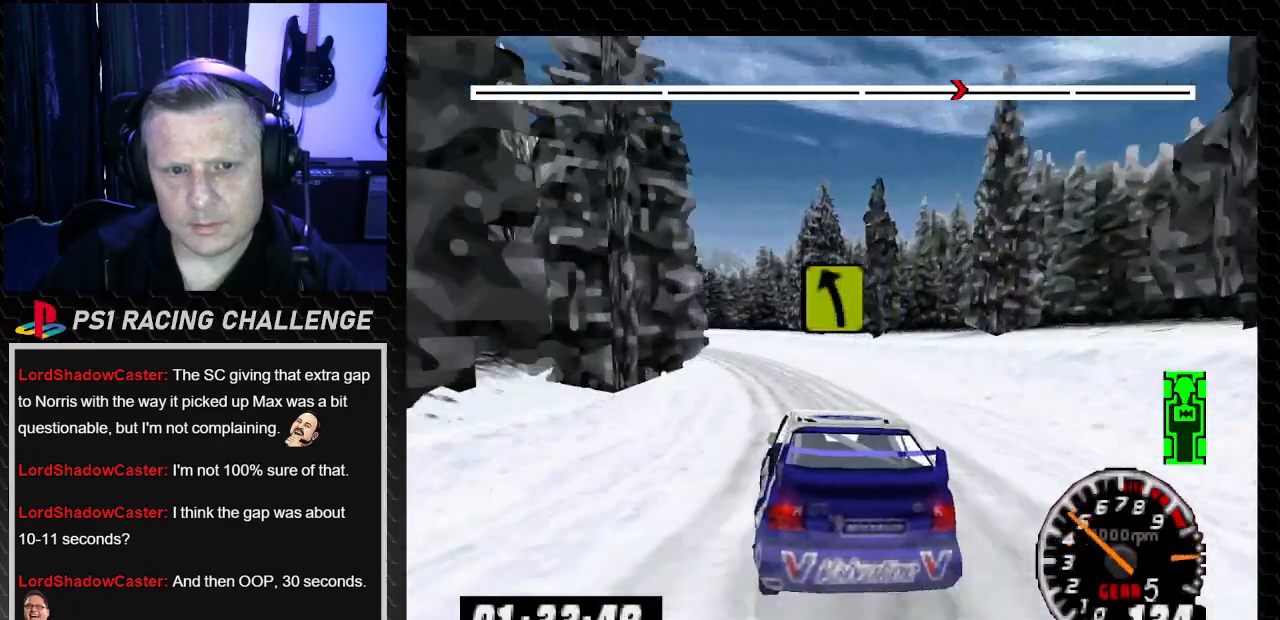
{"buttons": ["DPAD_LEFT"], "left_stick": "left", "right_stick": "center", "events": [[100, "DPAD_LEFT", "down"], [100, "left_stick", "left"], [234, "DPAD_LEFT", "up"], [234, "TRIANGLE", "up"], [234, "left_stick", "center"], [367, "DPAD_LEFT", "down"], [367, "left_stick", "left"], [367, "right_stick", "center"]]}
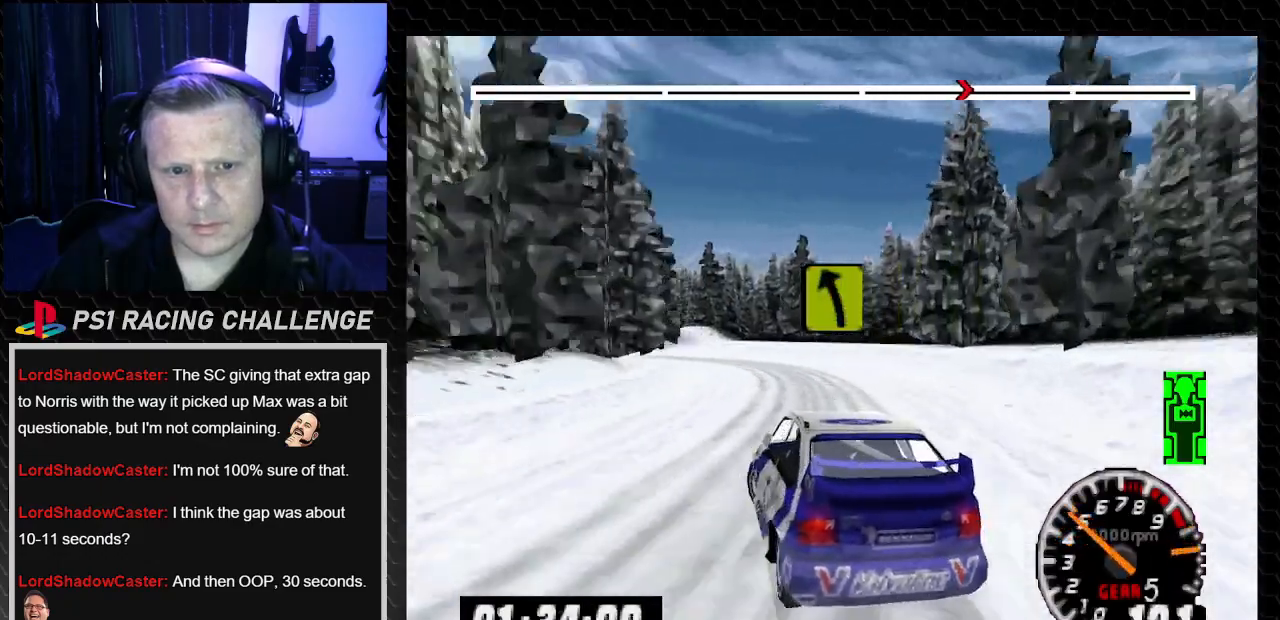
{"buttons": ["DPAD_RIGHT"], "left_stick": "right", "right_stick": "up-left", "events": [[66, "DPAD_LEFT", "up"], [66, "left_stick", "center"], [367, "right_stick", "up-left"], [500, "DPAD_RIGHT", "down"], [500, "left_stick", "right"]]}
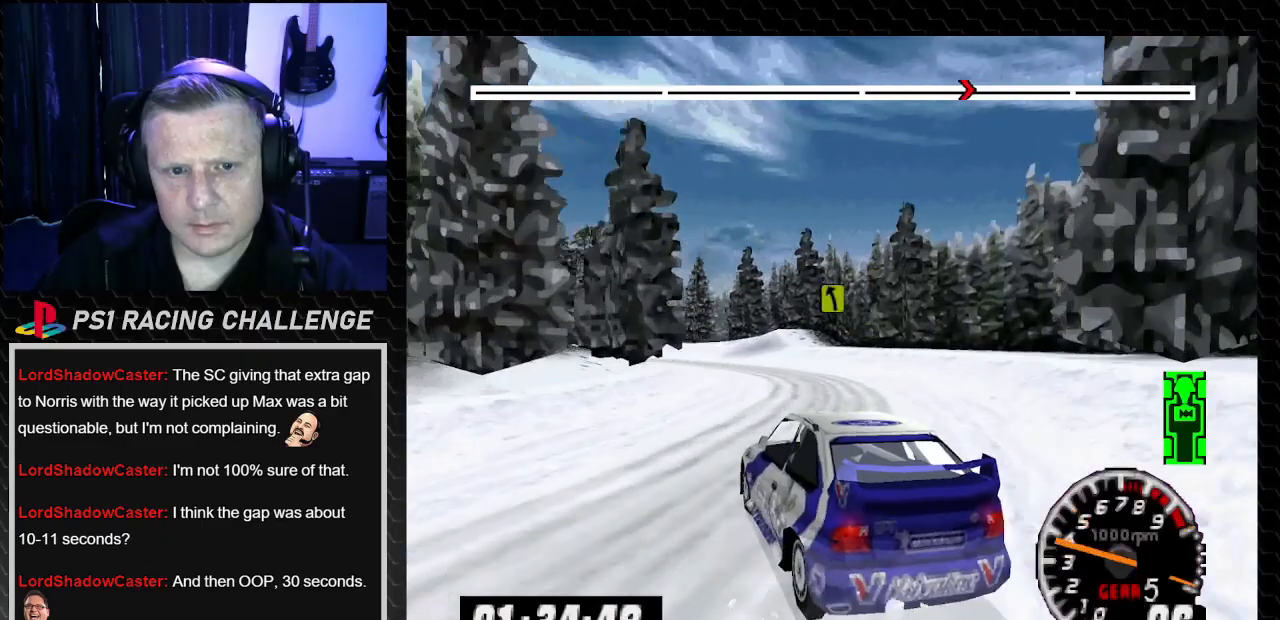
{"buttons": [], "left_stick": "center", "right_stick": "center", "events": [[134, "left_stick", "center"], [167, "DPAD_RIGHT", "up"], [234, "TRIANGLE", "down"], [334, "DPAD_LEFT", "down"], [334, "left_stick", "left"], [467, "TRIANGLE", "up"], [501, "DPAD_LEFT", "up"], [501, "left_stick", "center"], [501, "right_stick", "center"]]}
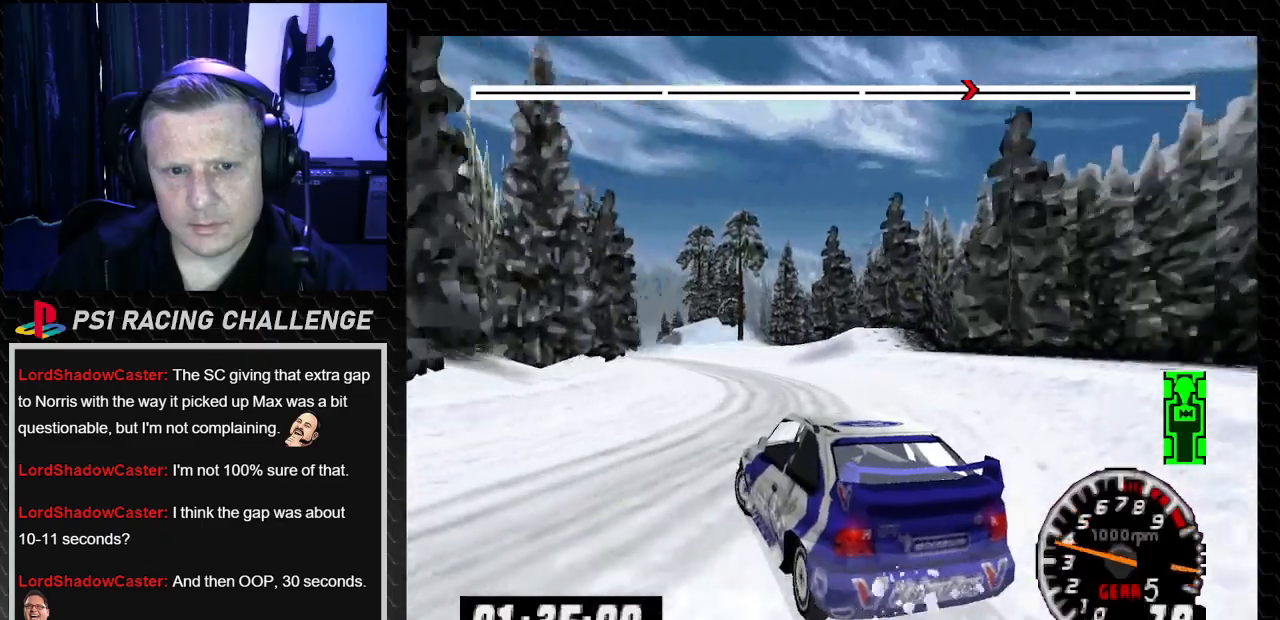
{"buttons": ["TRIANGLE", "DPAD_LEFT"], "left_stick": "left", "right_stick": "up", "events": [[133, "TRIANGLE", "down"], [133, "right_stick", "up"], [433, "DPAD_LEFT", "down"], [433, "left_stick", "left"]]}
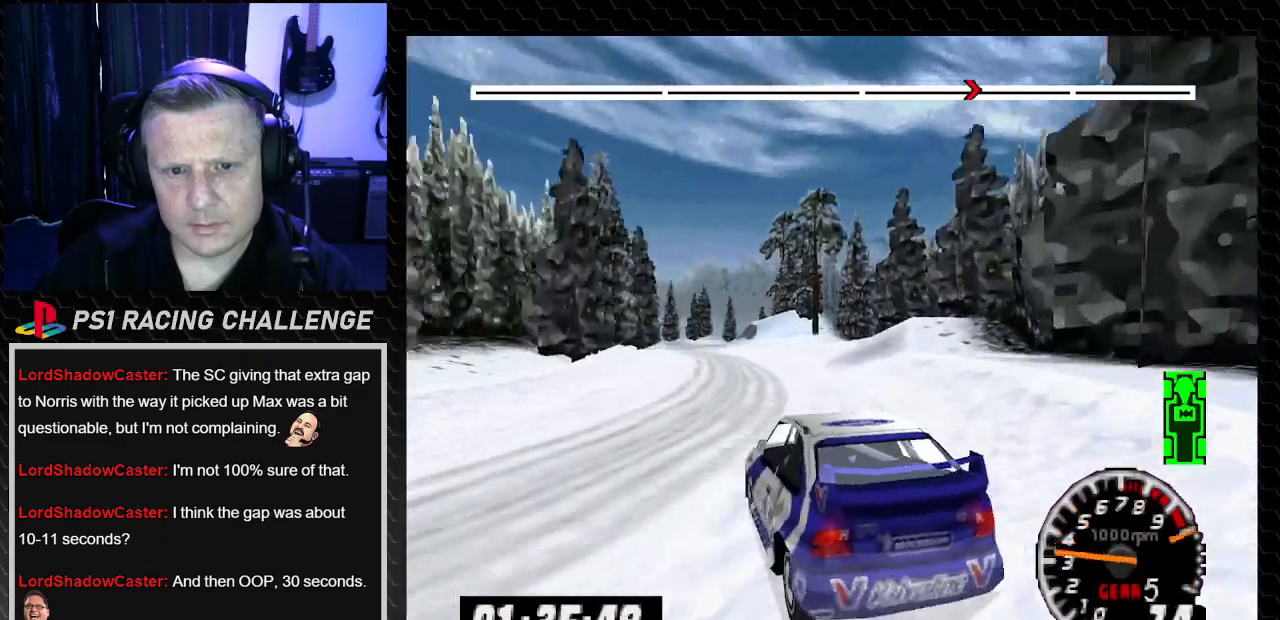
{"buttons": ["TRIANGLE", "DPAD_LEFT"], "left_stick": "left", "right_stick": "up", "events": []}
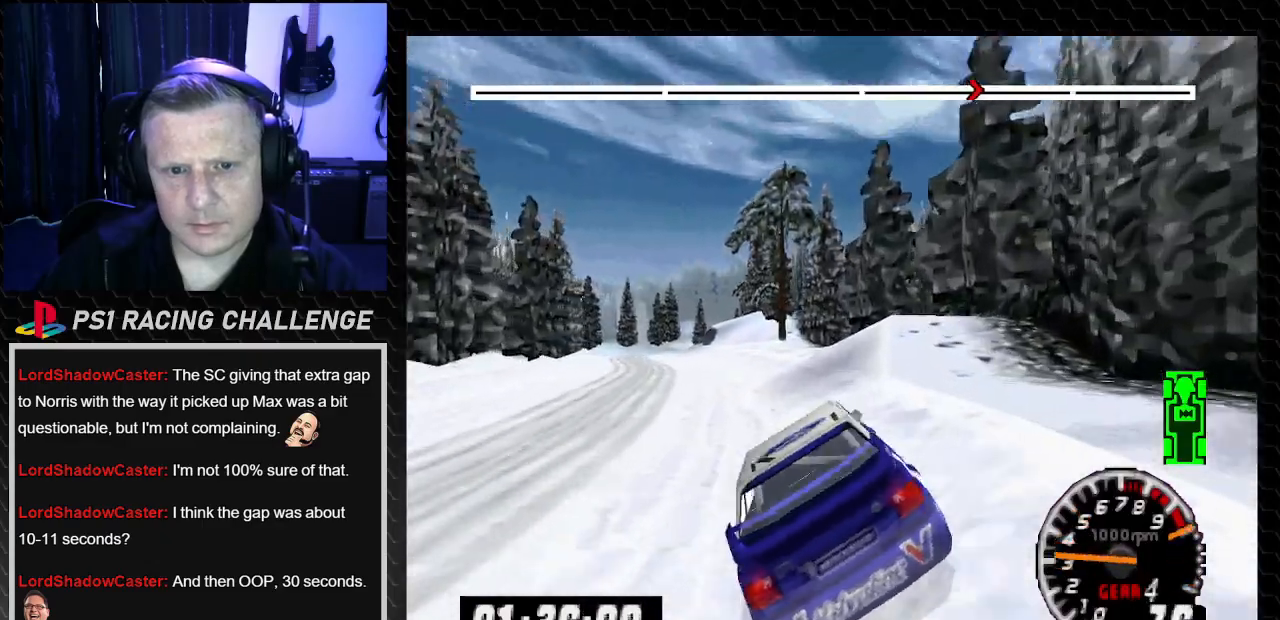
{"buttons": ["TRIANGLE", "DPAD_LEFT"], "left_stick": "left", "right_stick": "up", "events": [[166, "DPAD_LEFT", "up"], [166, "left_stick", "center"], [267, "DPAD_LEFT", "down"], [267, "left_stick", "left"]]}
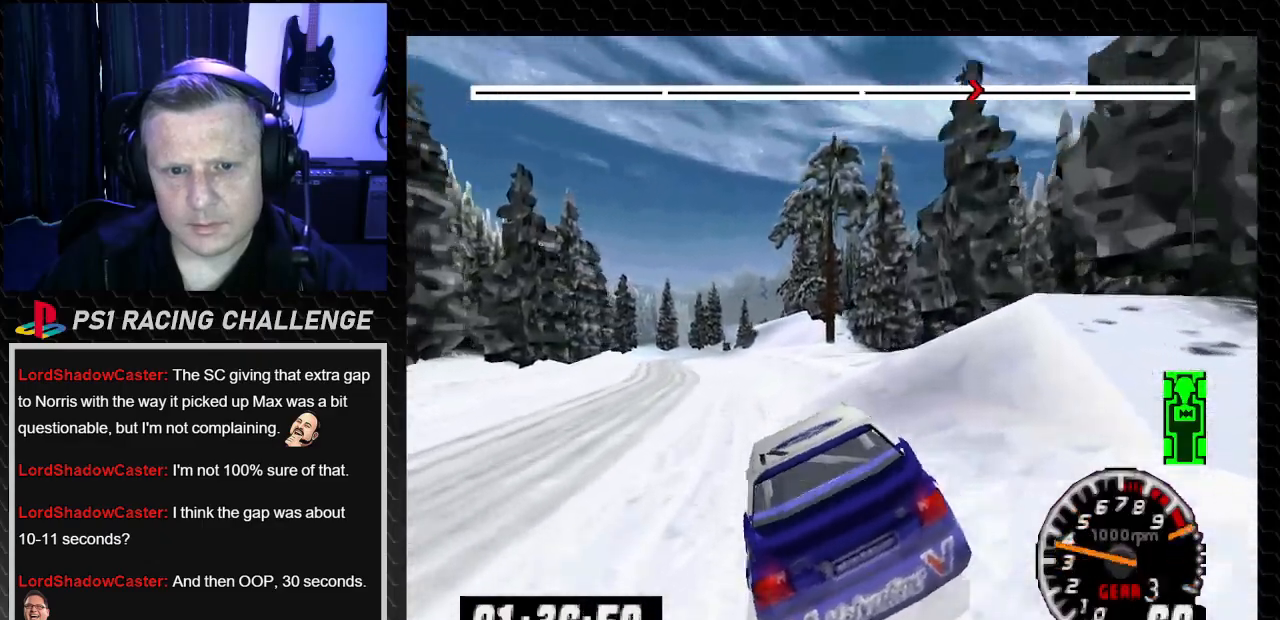
{"buttons": ["TRIANGLE"], "left_stick": "center", "right_stick": "up", "events": [[100, "left_stick", "center"], [134, "DPAD_LEFT", "up"]]}
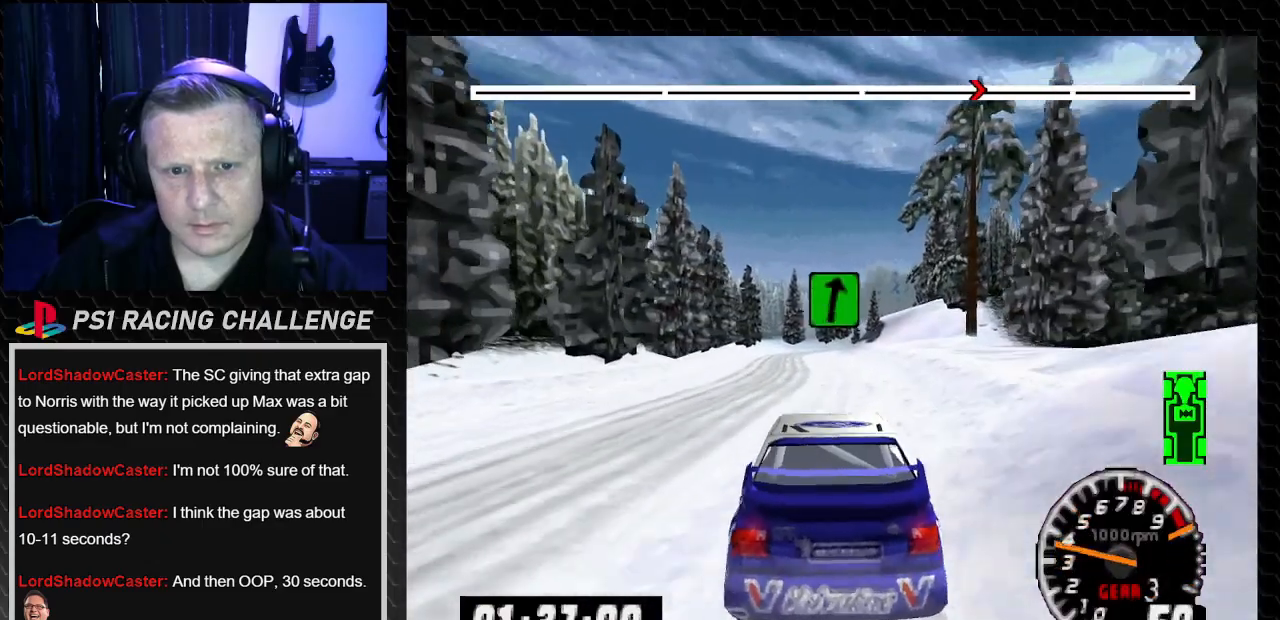
{"buttons": ["TRIANGLE"], "left_stick": "center", "right_stick": "up", "events": [[66, "DPAD_LEFT", "down"], [100, "left_stick", "left"], [267, "DPAD_LEFT", "up"], [267, "left_stick", "center"]]}
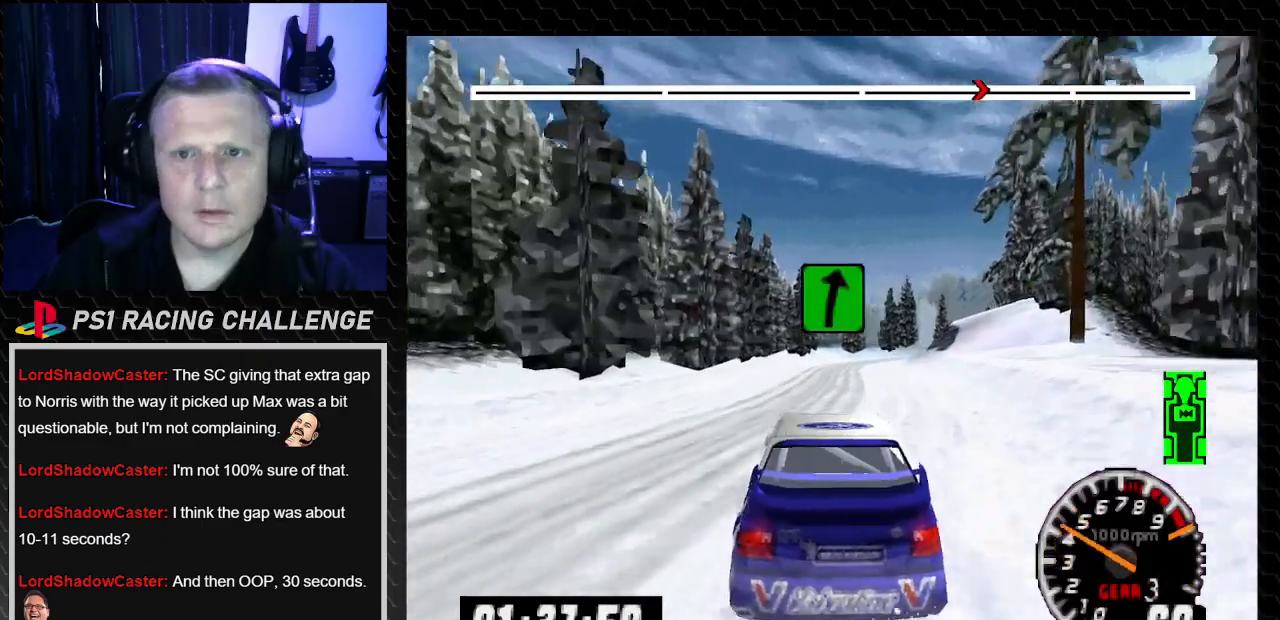
{"buttons": ["TRIANGLE"], "left_stick": "center", "right_stick": "up", "events": []}
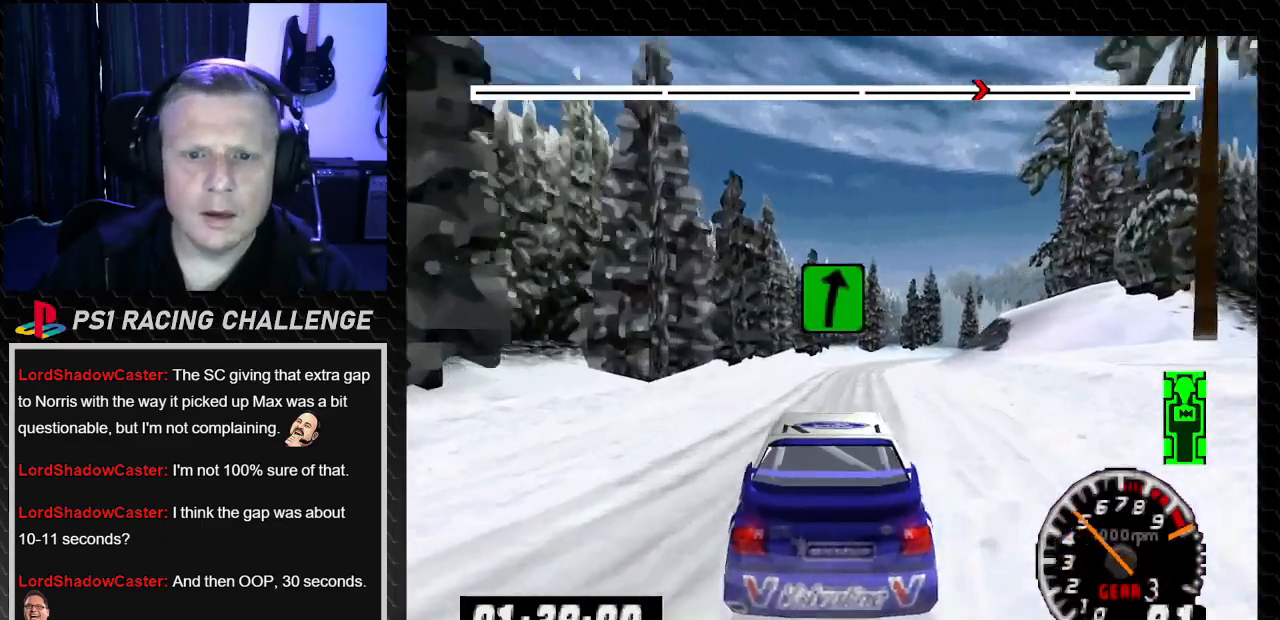
{"buttons": ["TRIANGLE", "DPAD_RIGHT"], "left_stick": "right", "right_stick": "up", "events": [[500, "DPAD_RIGHT", "down"], [500, "left_stick", "right"]]}
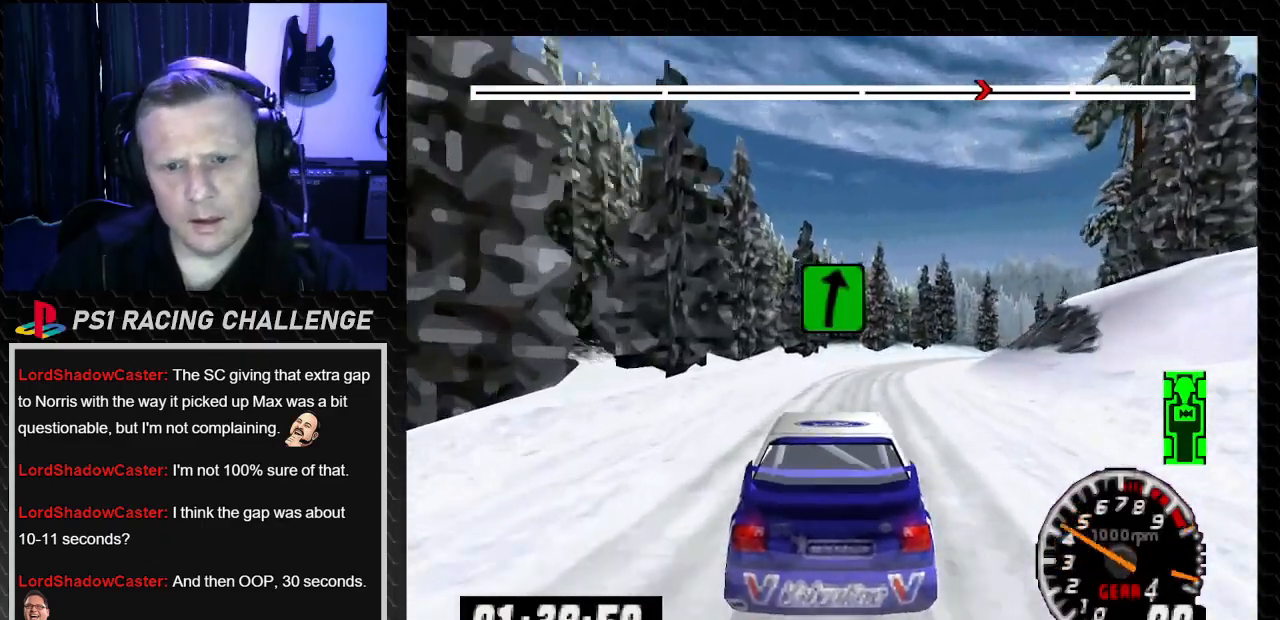
{"buttons": ["TRIANGLE"], "left_stick": "center", "right_stick": "up", "events": [[167, "DPAD_RIGHT", "up"], [167, "left_stick", "center"]]}
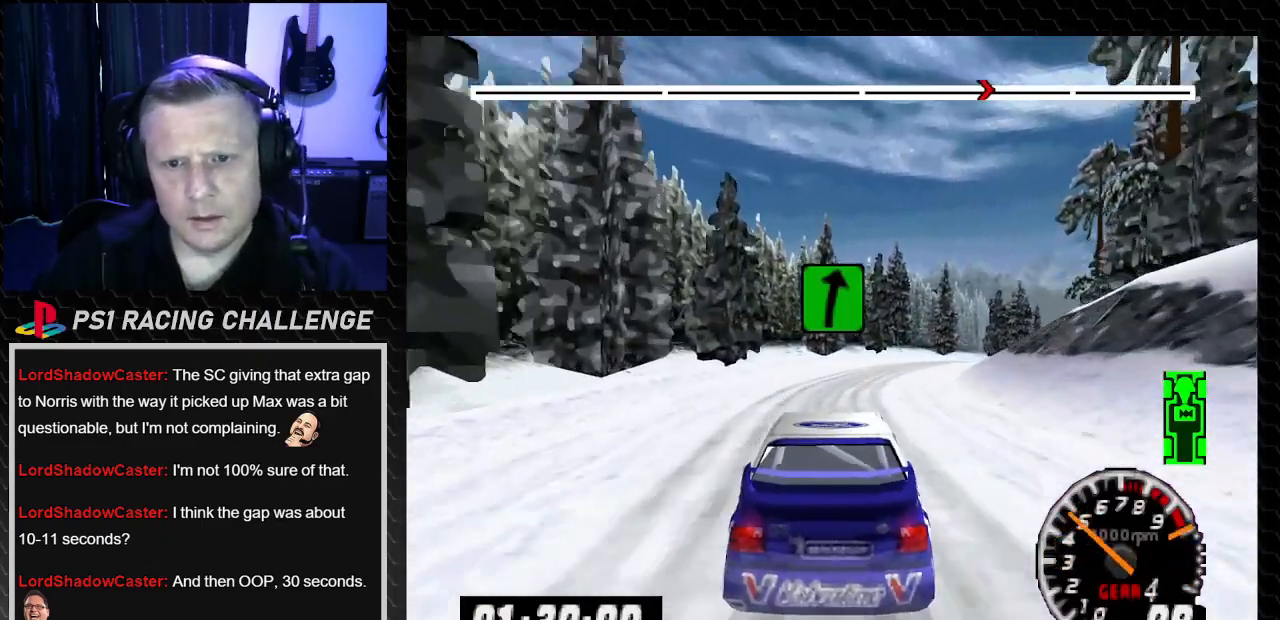
{"buttons": ["TRIANGLE"], "left_stick": "center", "right_stick": "up", "events": [[300, "DPAD_RIGHT", "down"], [333, "left_stick", "right"], [500, "DPAD_RIGHT", "up"], [500, "left_stick", "center"]]}
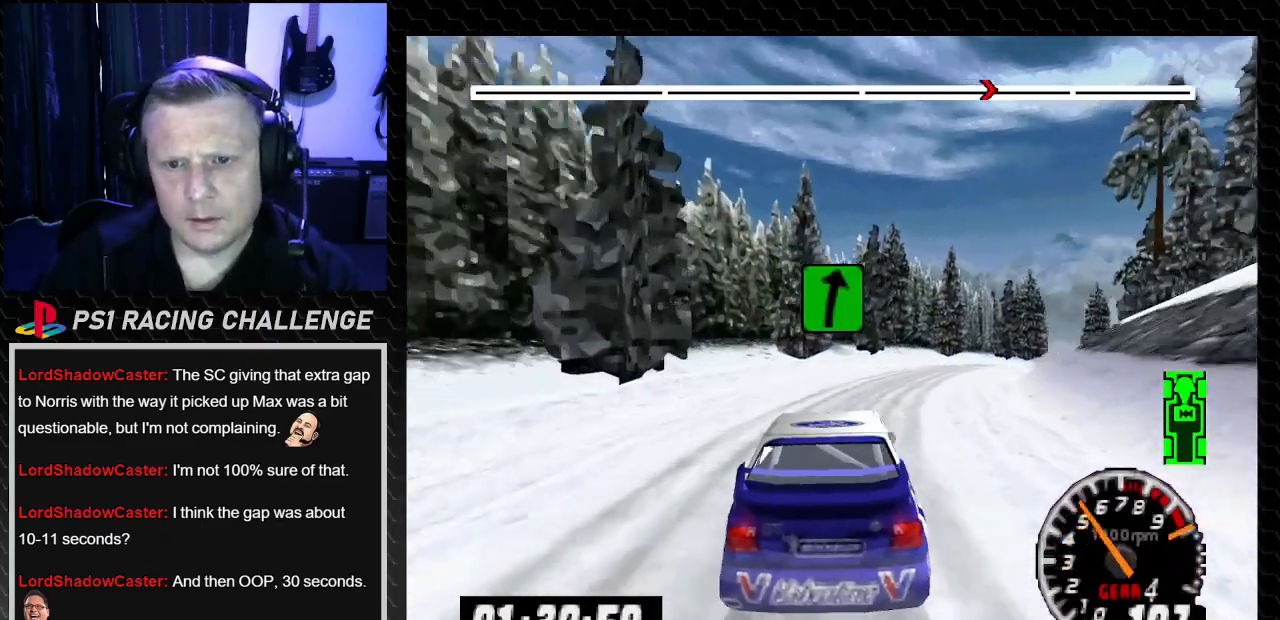
{"buttons": ["TRIANGLE", "DPAD_RIGHT"], "left_stick": "down-right", "right_stick": "up", "events": [[134, "DPAD_RIGHT", "down"], [134, "left_stick", "right"], [367, "DPAD_RIGHT", "up"], [367, "left_stick", "center"], [467, "DPAD_RIGHT", "down"], [467, "left_stick", "down-right"]]}
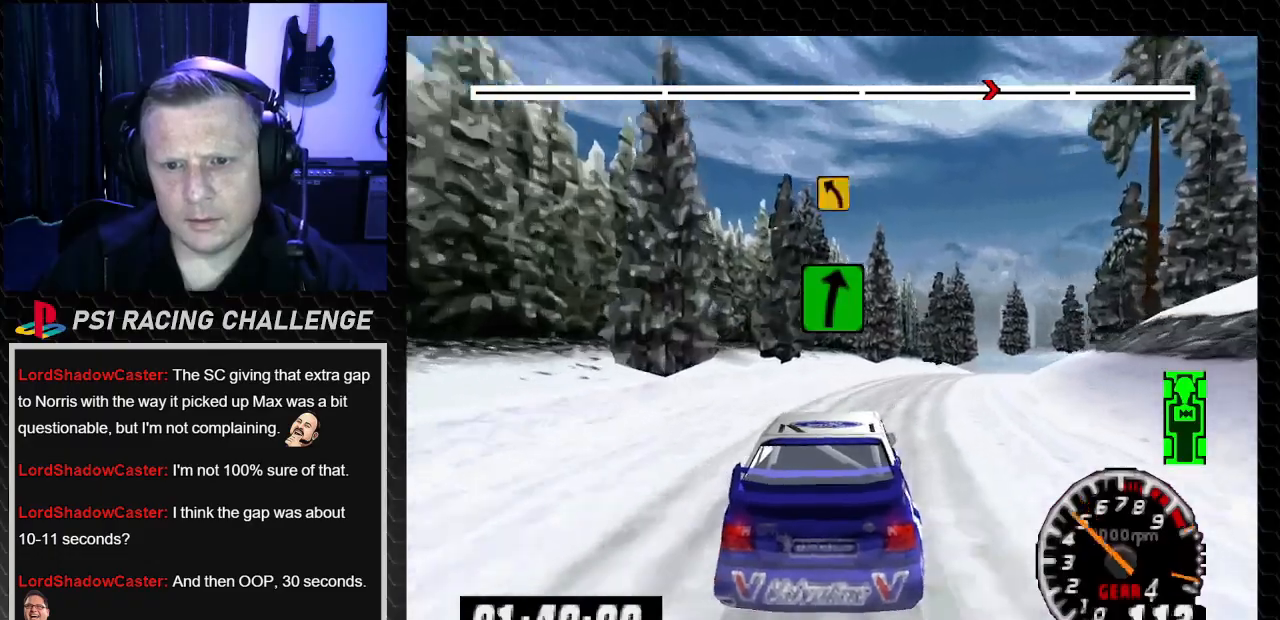
{"buttons": ["TRIANGLE", "DPAD_RIGHT"], "left_stick": "down-right", "right_stick": "up", "events": [[166, "left_stick", "center"], [267, "left_stick", "down-right"]]}
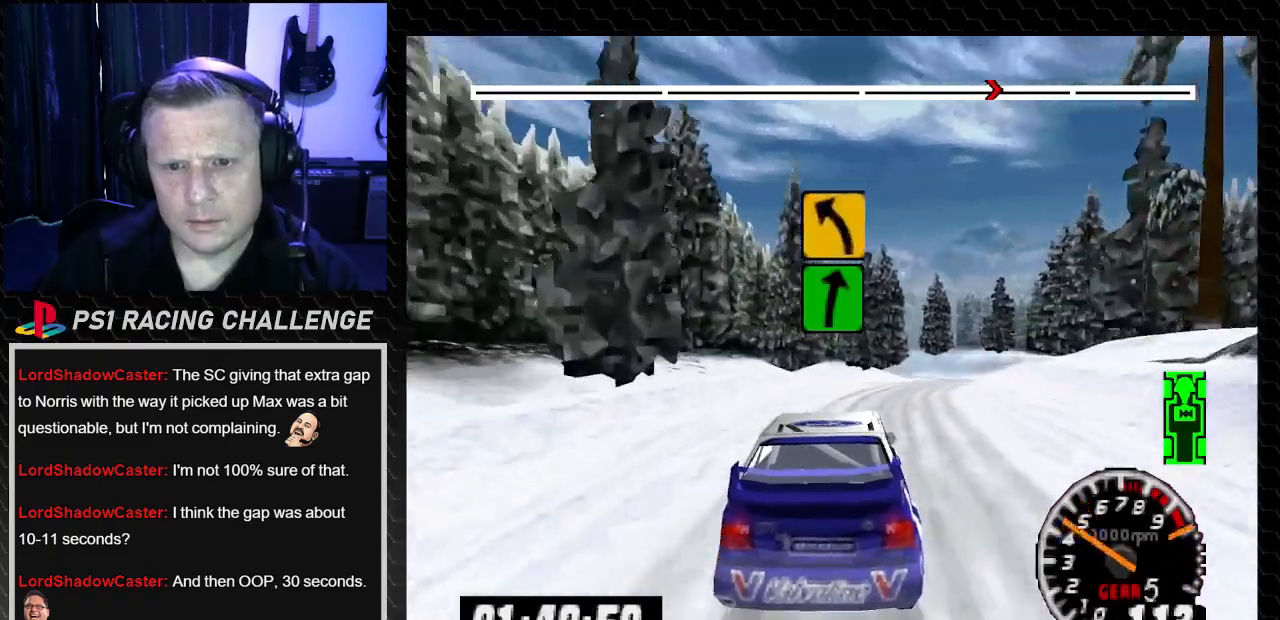
{"buttons": ["TRIANGLE"], "left_stick": "center", "right_stick": "up", "events": [[200, "TRIANGLE", "up"], [200, "right_stick", "center"], [401, "DPAD_RIGHT", "up"], [401, "left_stick", "center"], [467, "right_stick", "up"], [501, "TRIANGLE", "down"]]}
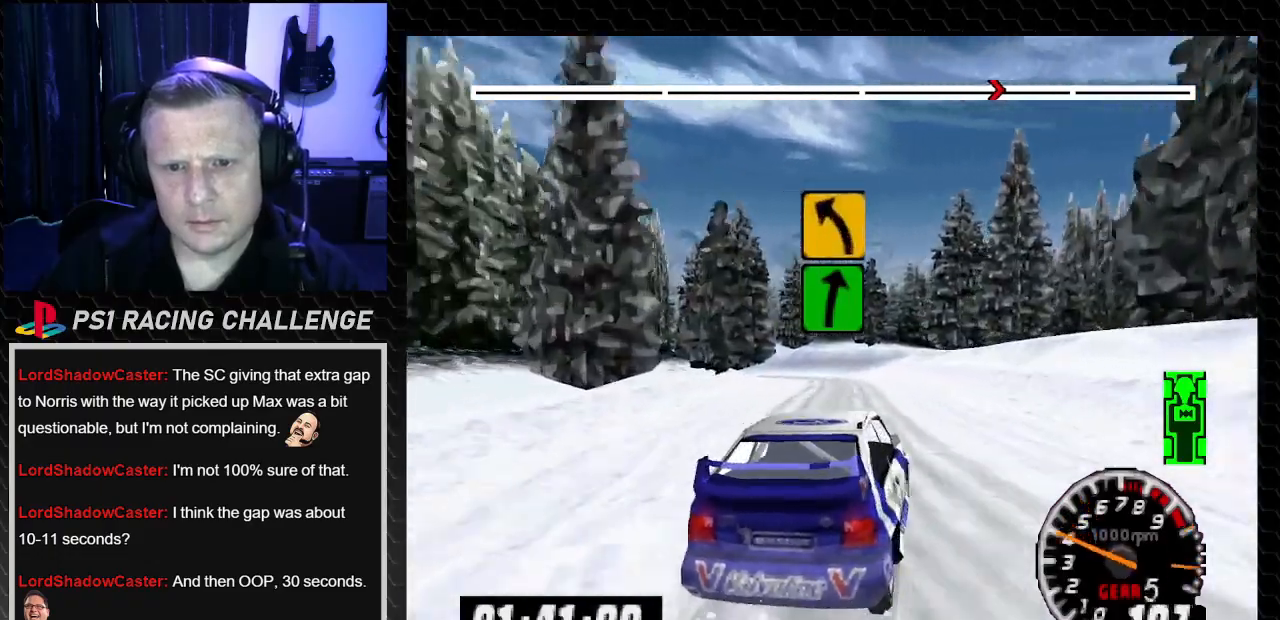
{"buttons": ["TRIANGLE", "DPAD_LEFT"], "left_stick": "left", "right_stick": "up", "events": [[100, "DPAD_LEFT", "down"], [100, "left_stick", "left"], [166, "TRIANGLE", "up"], [166, "right_stick", "center"], [300, "TRIANGLE", "down"], [300, "right_stick", "up"], [333, "DPAD_LEFT", "up"], [333, "left_stick", "center"], [467, "DPAD_LEFT", "down"], [500, "left_stick", "left"]]}
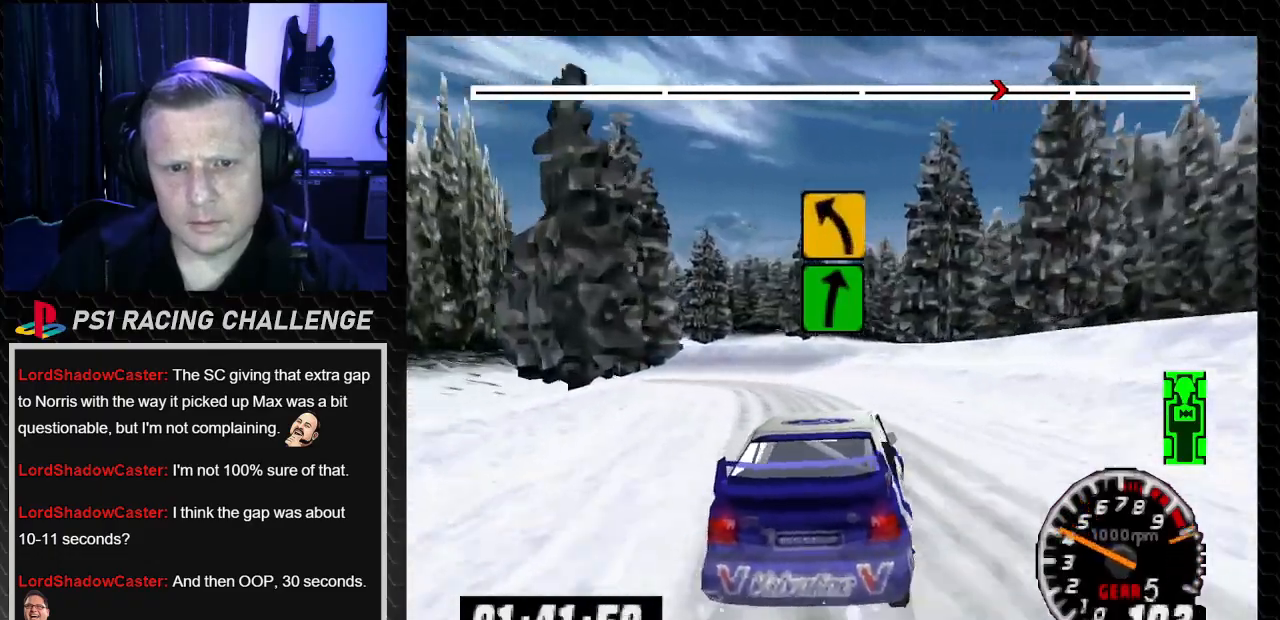
{"buttons": [], "left_stick": "center", "right_stick": "center", "events": [[200, "TRIANGLE", "up"], [200, "right_stick", "center"], [367, "DPAD_LEFT", "up"], [367, "left_stick", "center"]]}
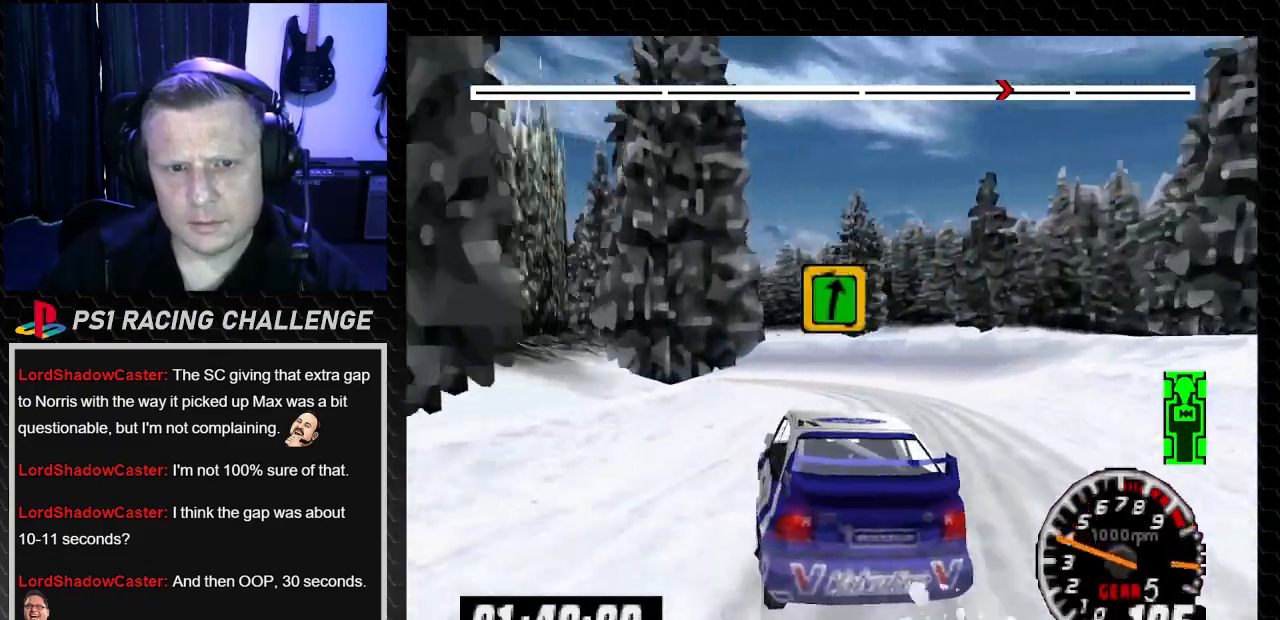
{"buttons": ["TRIANGLE", "DPAD_RIGHT"], "left_stick": "down-right", "right_stick": "up", "events": [[166, "TRIANGLE", "down"], [166, "right_stick", "up"], [433, "DPAD_RIGHT", "down"], [433, "left_stick", "down-right"]]}
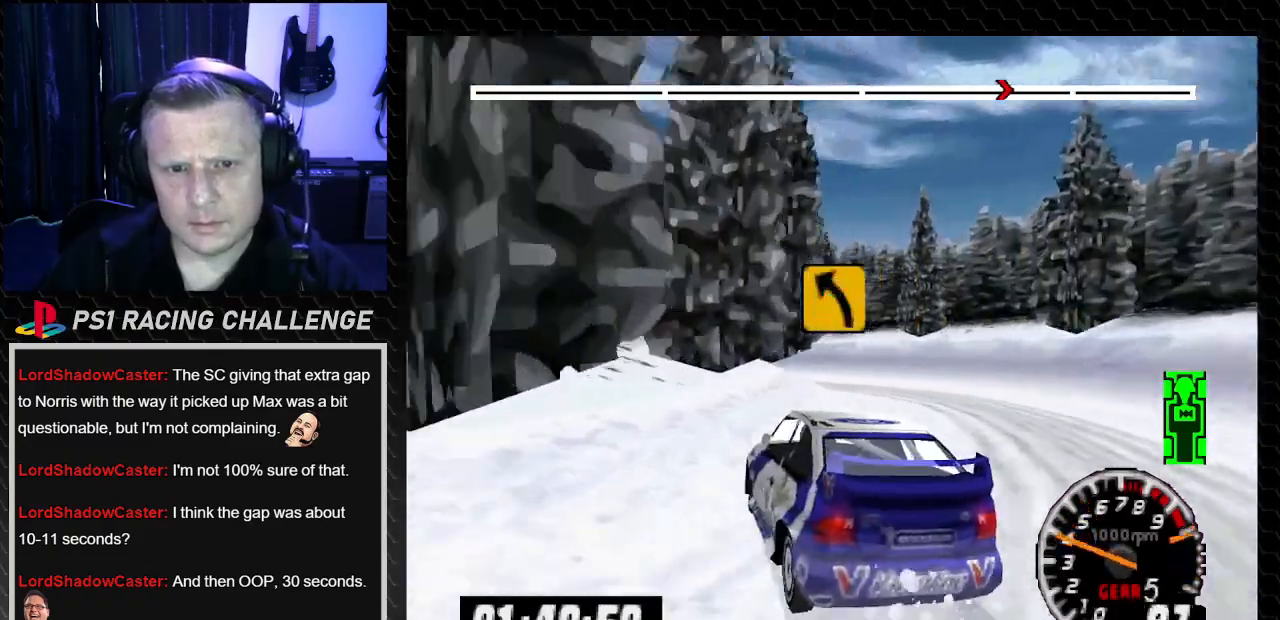
{"buttons": [], "left_stick": "center", "right_stick": "center", "events": [[167, "DPAD_RIGHT", "up"], [167, "TRIANGLE", "up"], [167, "left_stick", "center"], [167, "right_stick", "center"]]}
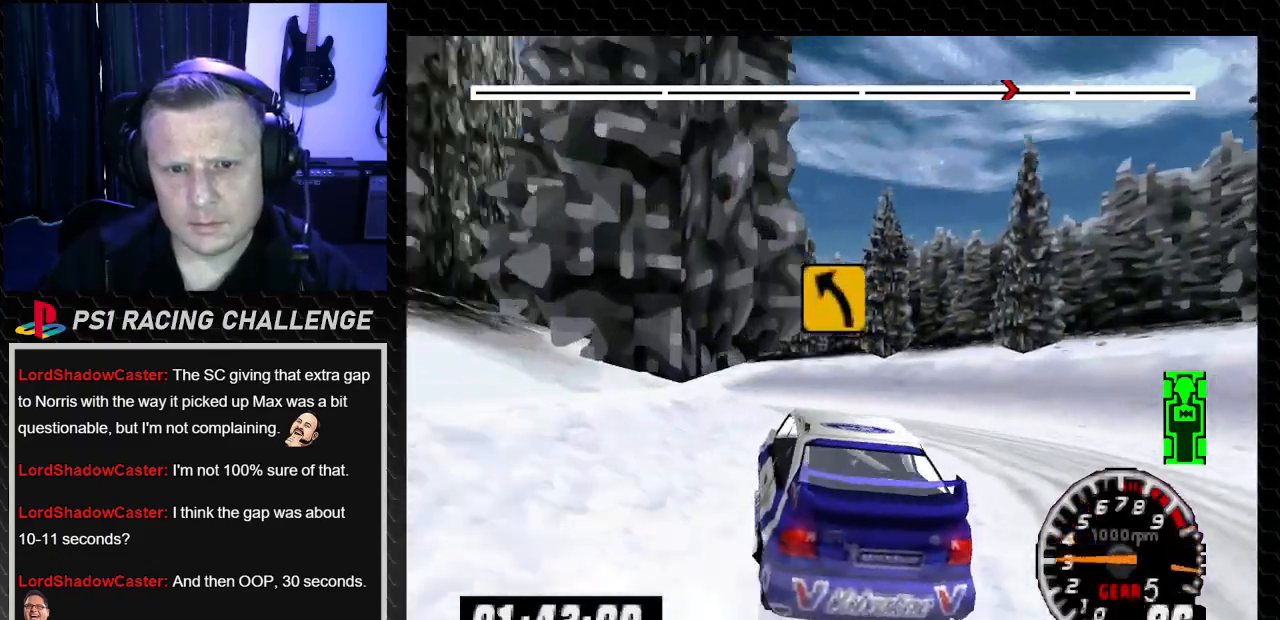
{"buttons": ["DPAD_LEFT"], "left_stick": "left", "right_stick": "center", "events": [[33, "DPAD_LEFT", "down"], [33, "left_stick", "left"]]}
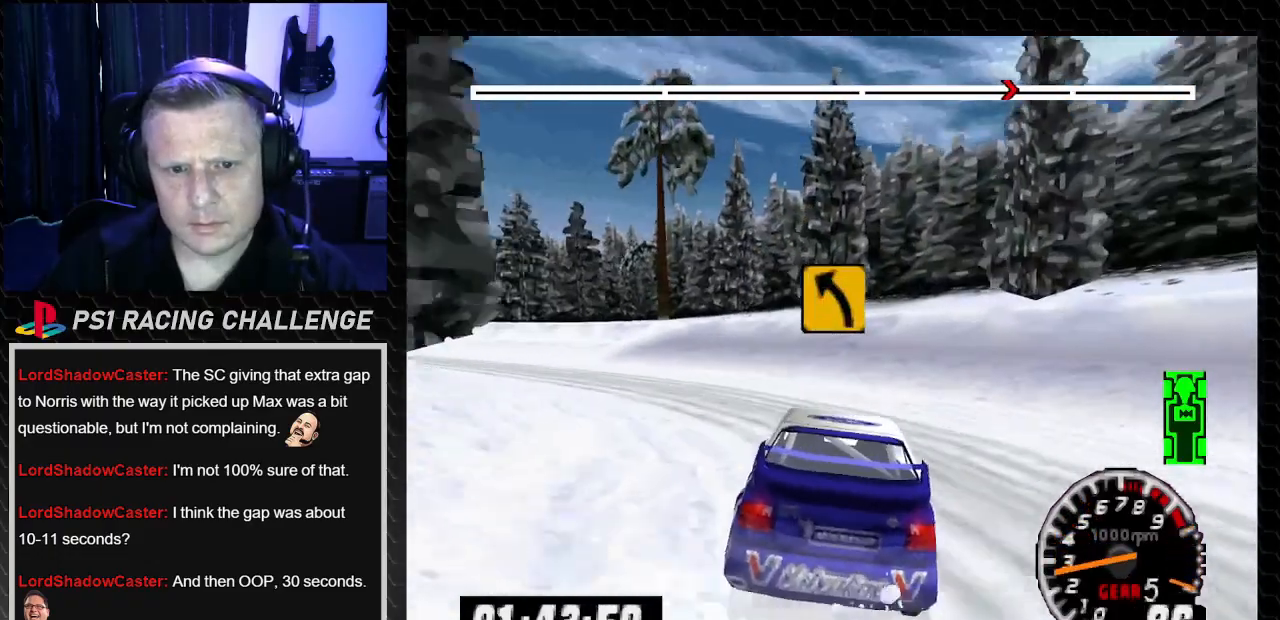
{"buttons": ["DPAD_LEFT"], "left_stick": "left", "right_stick": "center", "events": []}
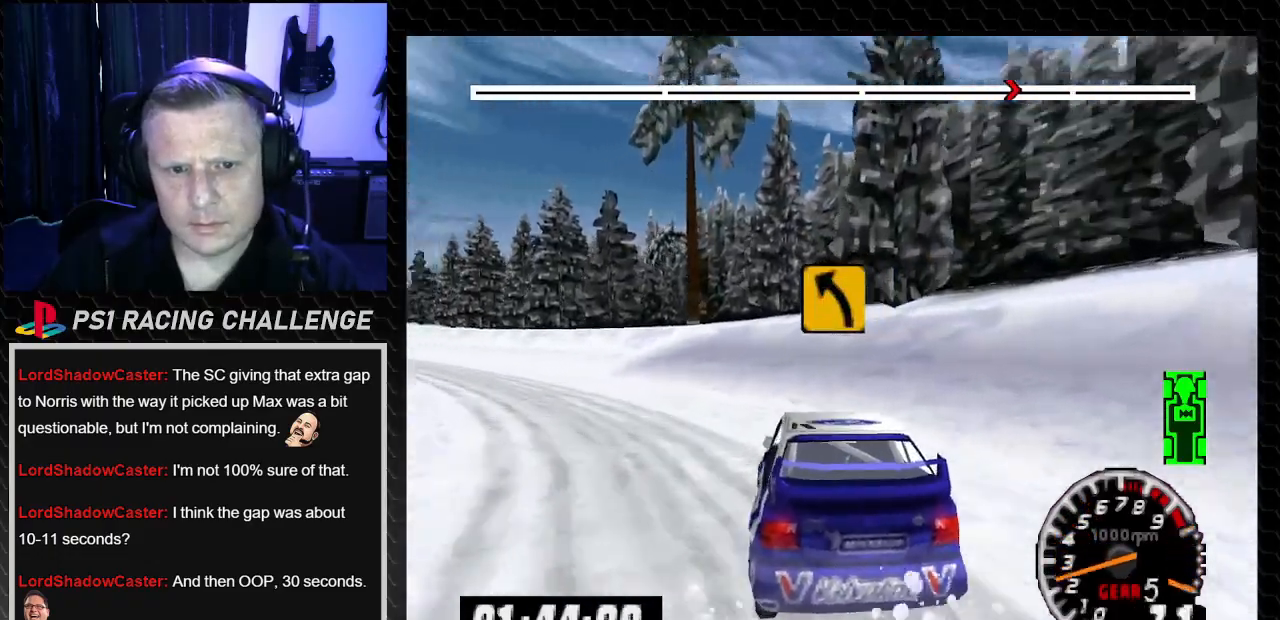
{"buttons": ["TRIANGLE", "DPAD_LEFT"], "left_stick": "left", "right_stick": "up-left", "events": [[166, "right_stick", "up-left"], [200, "TRIANGLE", "down"], [200, "left_stick", "center"], [233, "DPAD_LEFT", "up"], [367, "DPAD_LEFT", "down"], [367, "left_stick", "left"]]}
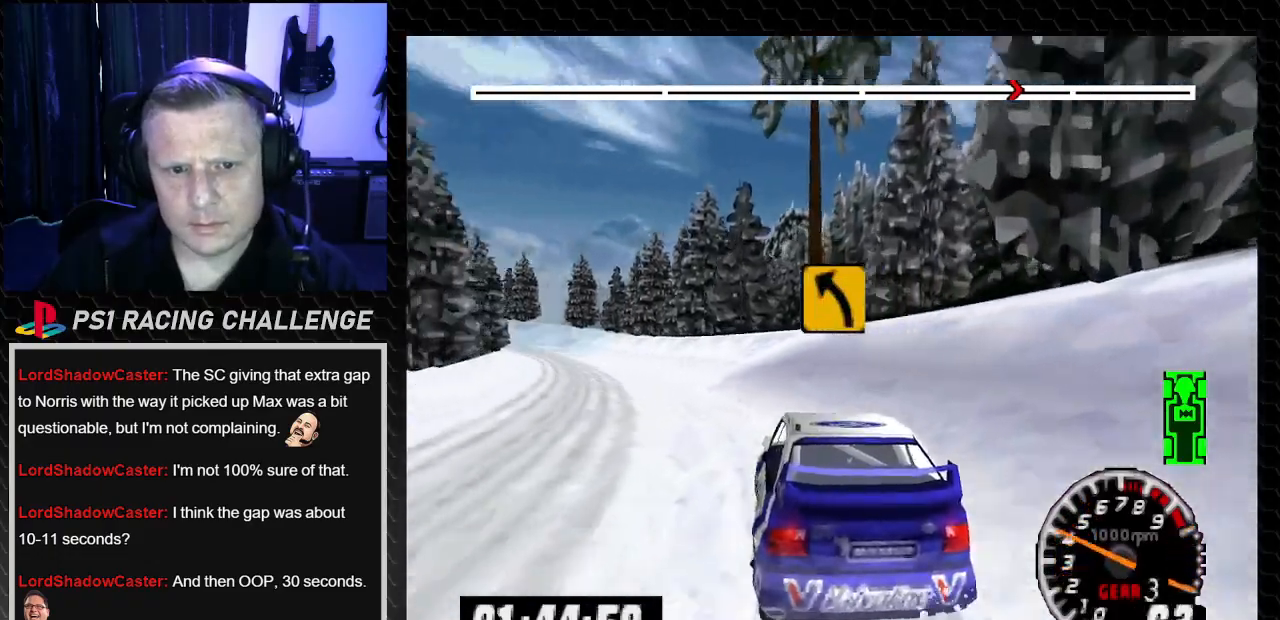
{"buttons": ["TRIANGLE", "DPAD_LEFT"], "left_stick": "left", "right_stick": "up-left", "events": [[267, "DPAD_LEFT", "up"], [267, "left_stick", "center"], [467, "DPAD_LEFT", "down"], [467, "left_stick", "left"]]}
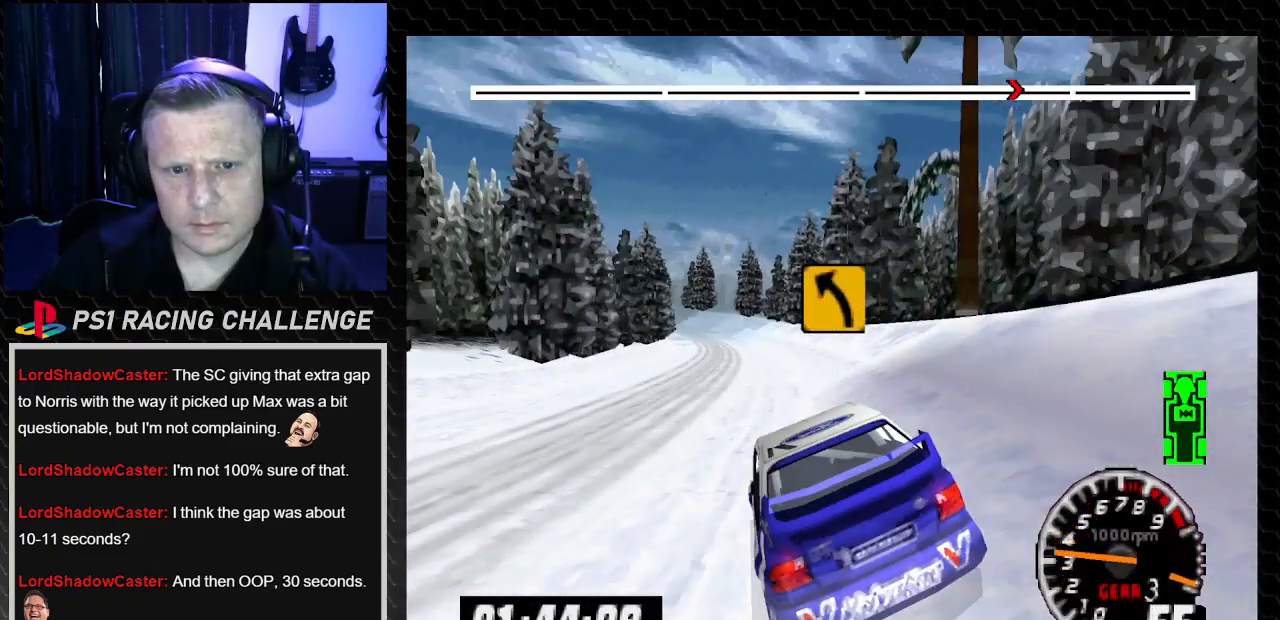
{"buttons": ["TRIANGLE"], "left_stick": "center", "right_stick": "up-left", "events": [[166, "DPAD_LEFT", "up"], [166, "left_stick", "center"]]}
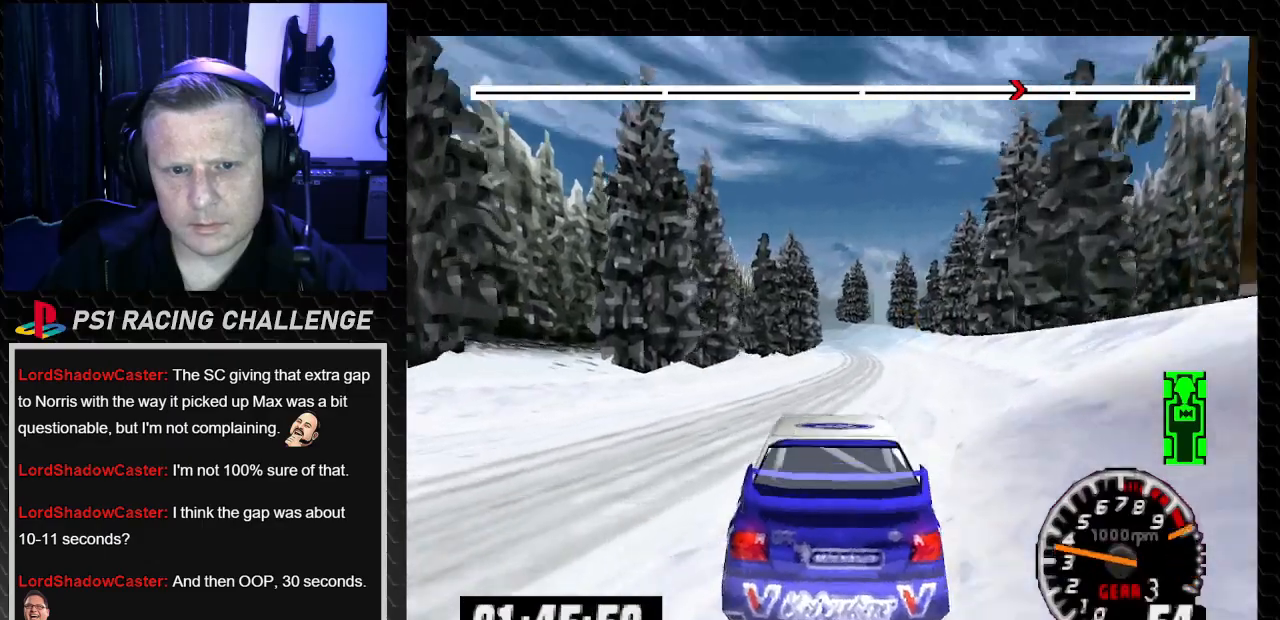
{"buttons": ["TRIANGLE"], "left_stick": "center", "right_stick": "up-left", "events": [[200, "DPAD_RIGHT", "down"], [200, "left_stick", "down-right"], [267, "left_stick", "right"], [367, "DPAD_RIGHT", "up"], [367, "left_stick", "center"]]}
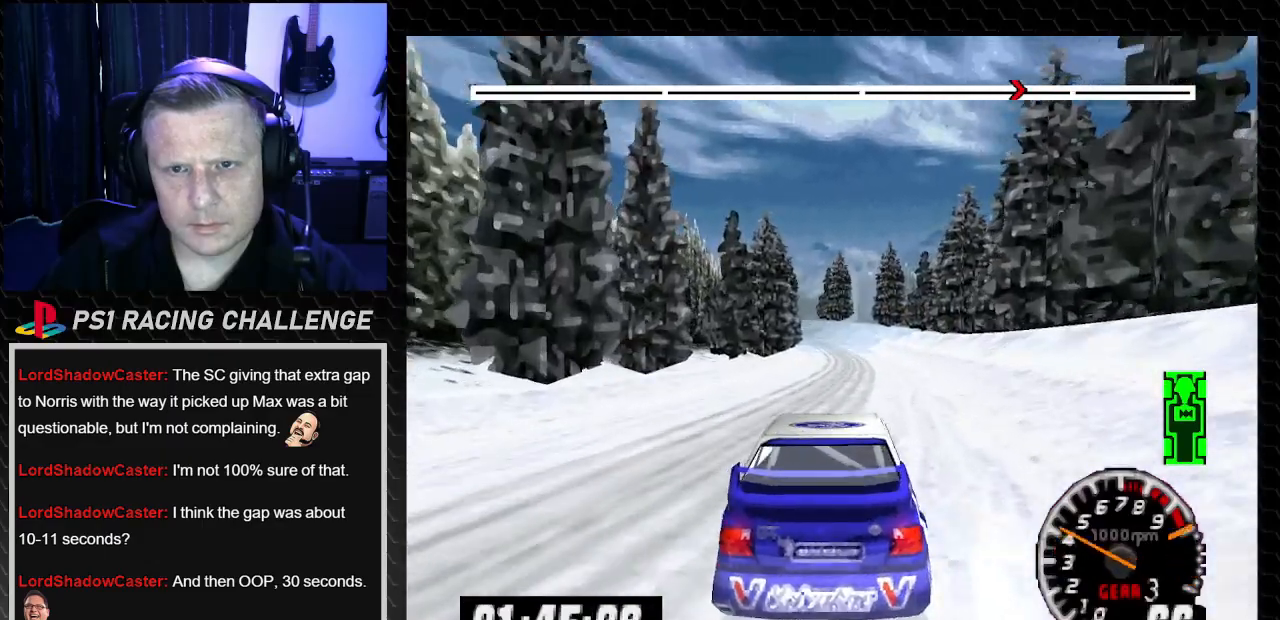
{"buttons": ["TRIANGLE"], "left_stick": "center", "right_stick": "up-left", "events": [[166, "DPAD_LEFT", "down"], [200, "left_stick", "left"], [333, "DPAD_LEFT", "up"], [333, "left_stick", "center"]]}
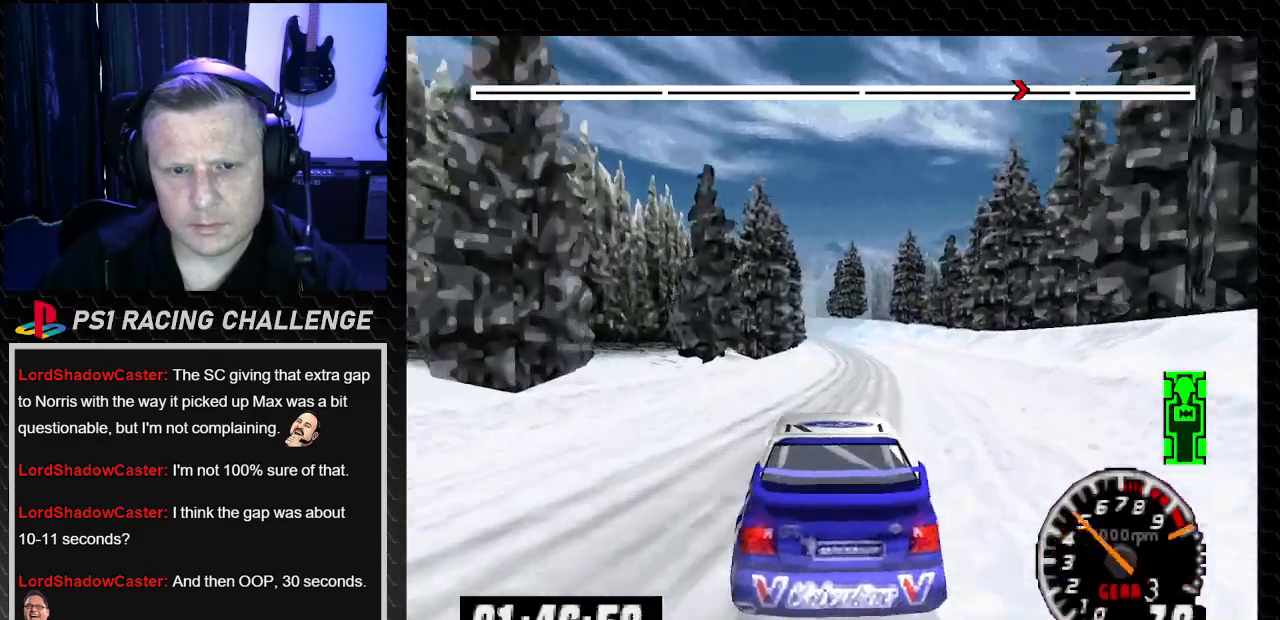
{"buttons": ["TRIANGLE"], "left_stick": "center", "right_stick": "up-left", "events": [[67, "DPAD_RIGHT", "down"], [100, "left_stick", "right"], [234, "DPAD_RIGHT", "up"], [234, "left_stick", "center"]]}
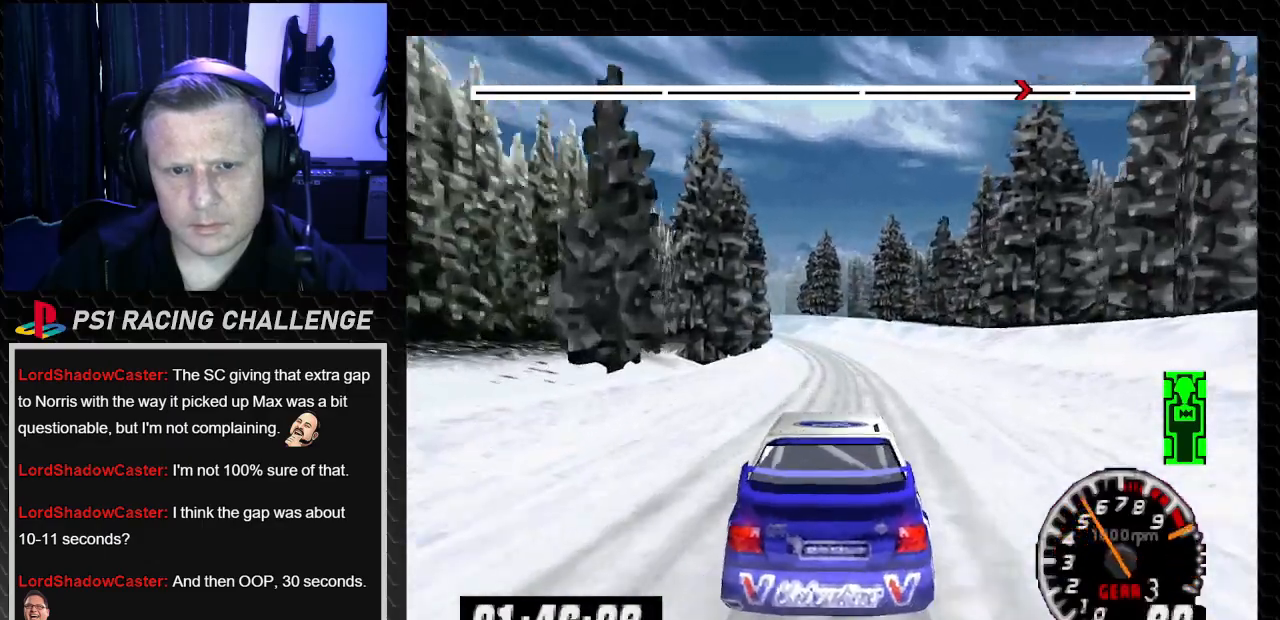
{"buttons": ["TRIANGLE"], "left_stick": "center", "right_stick": "up-left", "events": []}
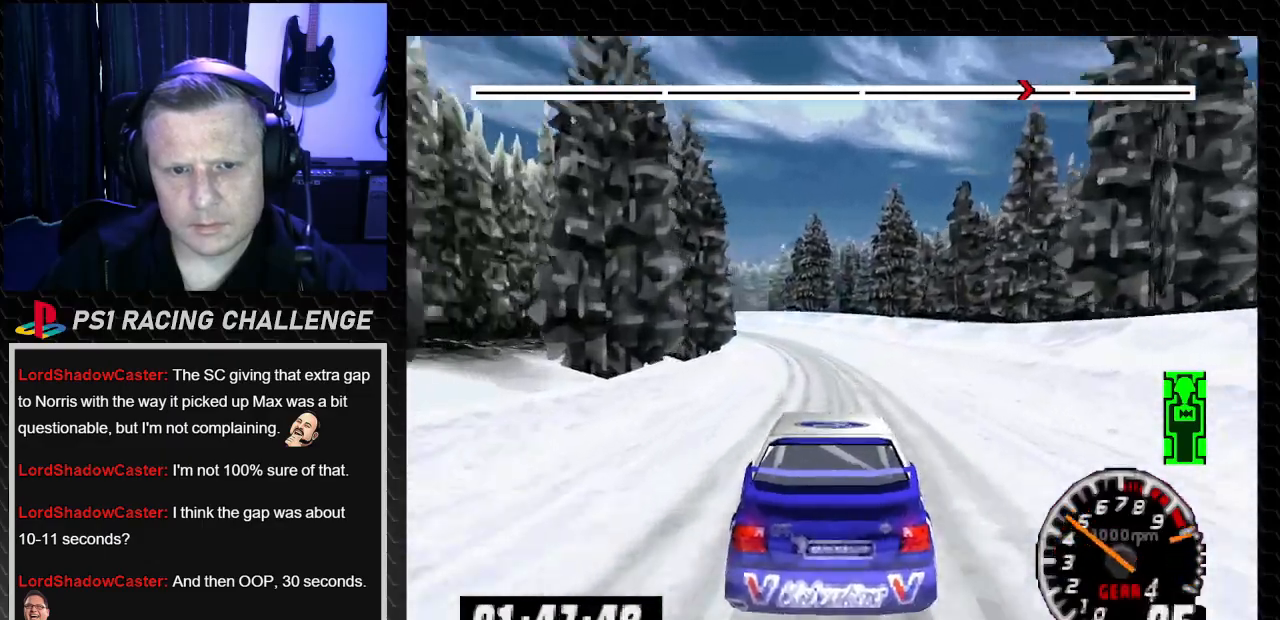
{"buttons": ["TRIANGLE"], "left_stick": "center", "right_stick": "up-left", "events": []}